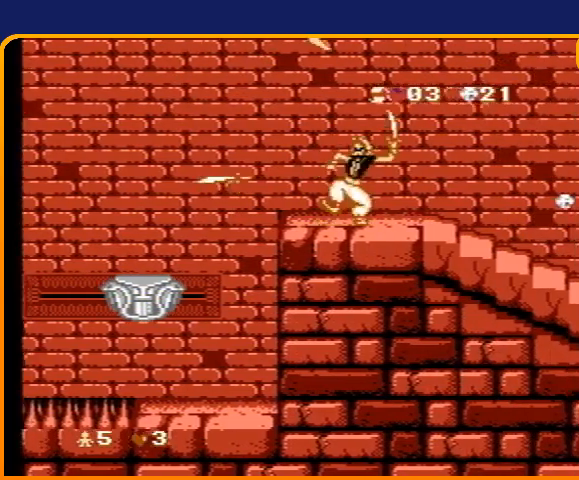
Gameplay with a controller (Nintendo layout); each line is a JSON object with the inputs held at the frame after it. "events" lists button and stick changes between this image and that frame as [ms after this image, input, new state], when the widget could be followed in between. Not read: L3 R3.
{"buttons": ["B", "DPAD_RIGHT"], "events": []}
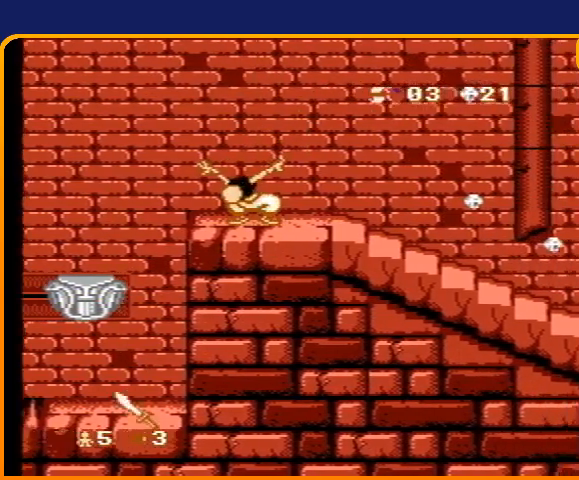
{"buttons": ["DPAD_RIGHT"], "events": [[300, "B", "up"]]}
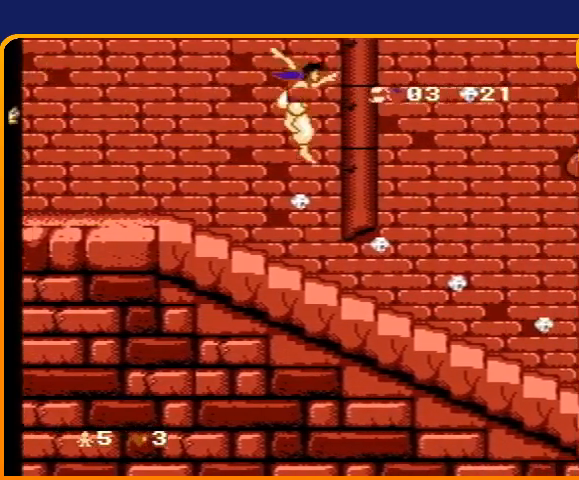
{"buttons": ["DPAD_RIGHT"], "events": []}
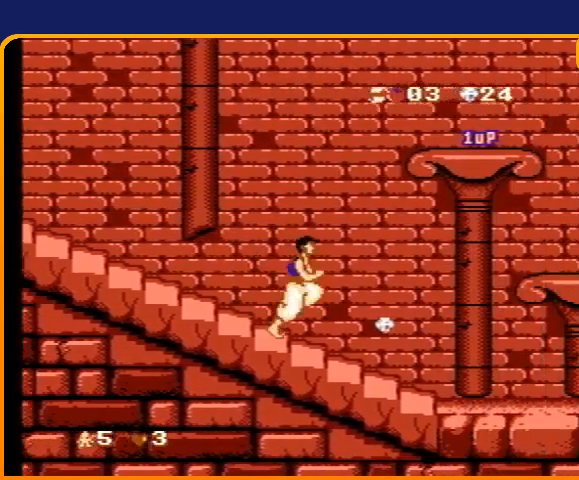
{"buttons": ["DPAD_RIGHT"], "events": []}
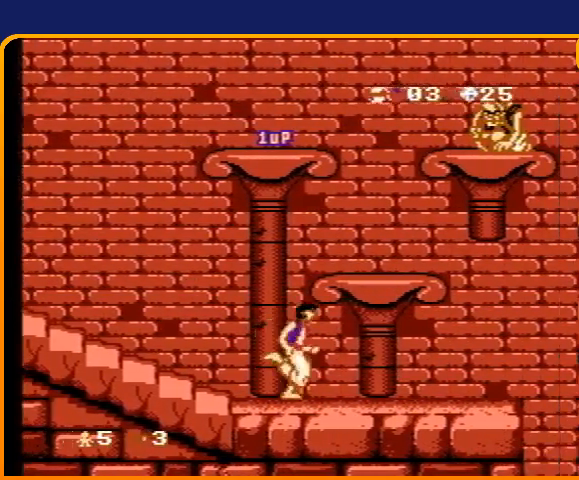
{"buttons": ["DPAD_RIGHT"], "events": []}
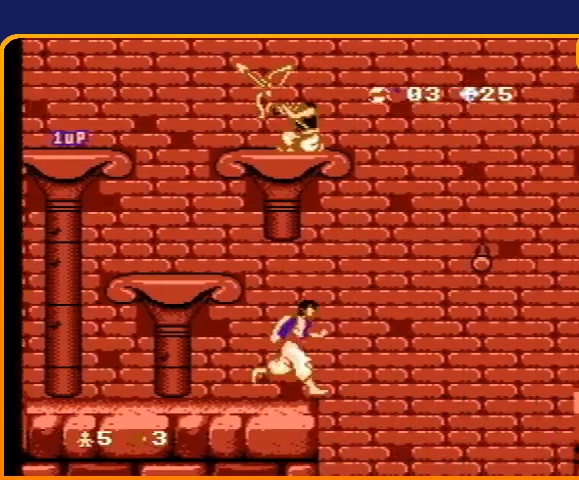
{"buttons": ["B", "DPAD_RIGHT"], "events": [[67, "B", "down"]]}
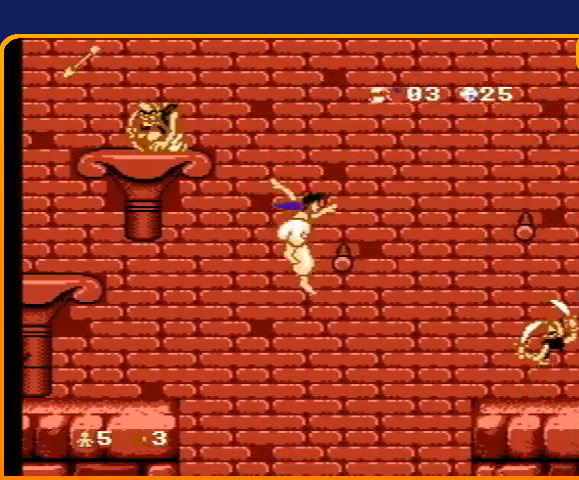
{"buttons": ["DPAD_RIGHT"], "events": [[166, "B", "up"]]}
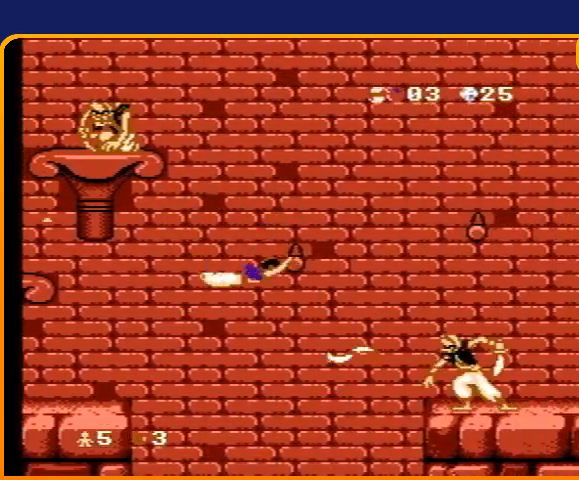
{"buttons": ["B", "DPAD_RIGHT"], "events": [[434, "B", "down"]]}
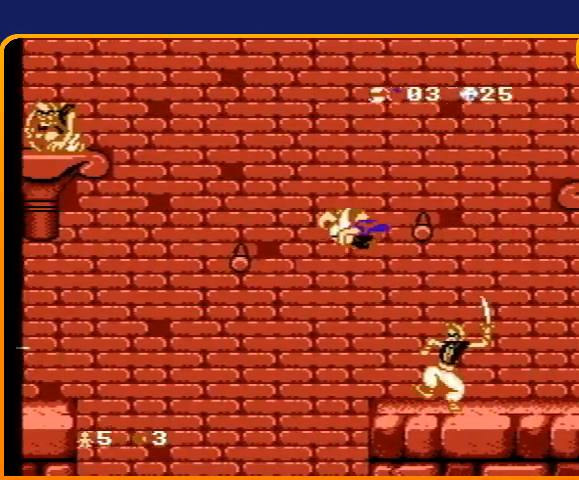
{"buttons": ["DPAD_RIGHT"], "events": [[66, "B", "up"]]}
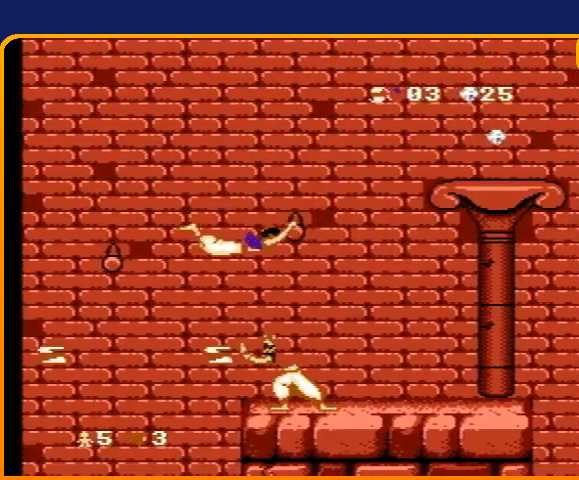
{"buttons": ["DPAD_RIGHT"], "events": []}
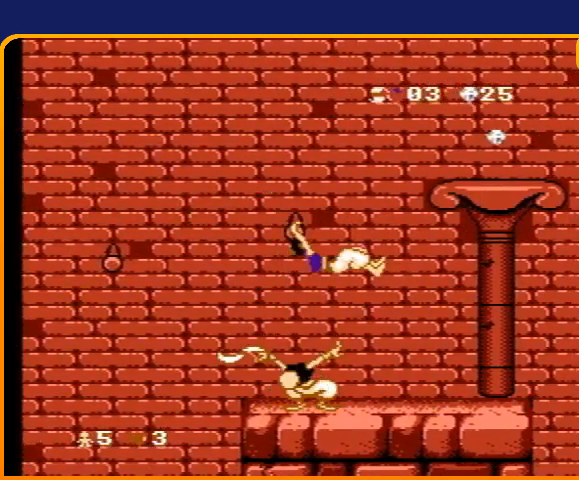
{"buttons": ["DPAD_RIGHT"], "events": [[133, "B", "down"], [433, "B", "up"]]}
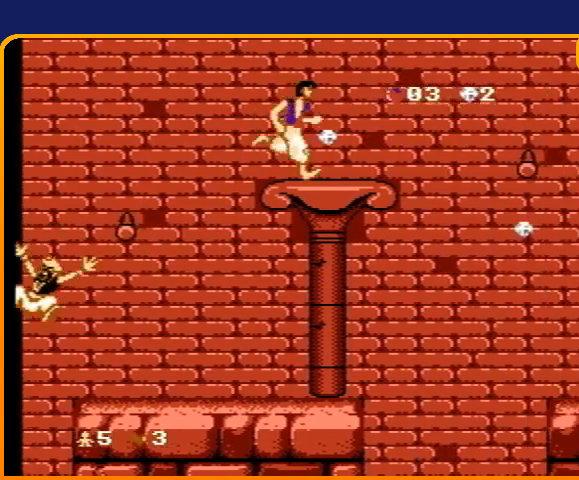
{"buttons": ["B", "DPAD_RIGHT"], "events": [[234, "B", "down"]]}
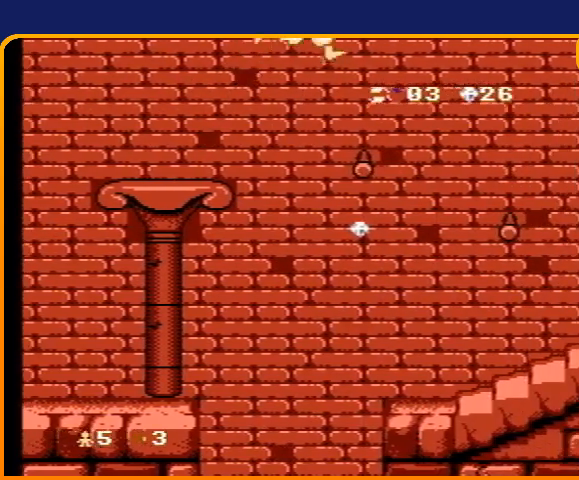
{"buttons": ["DPAD_RIGHT"], "events": [[133, "B", "up"]]}
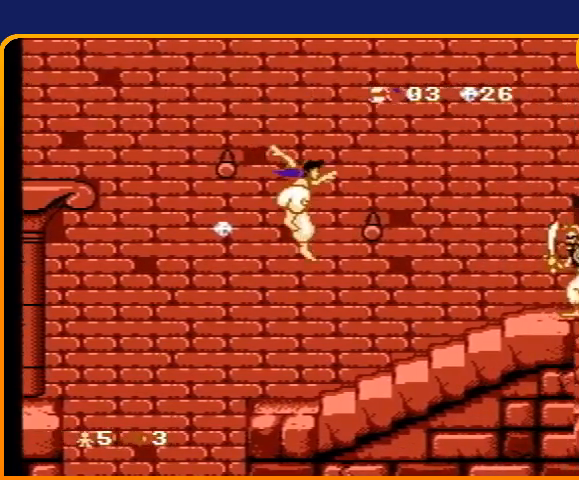
{"buttons": ["B", "DPAD_RIGHT"], "events": [[300, "B", "down"]]}
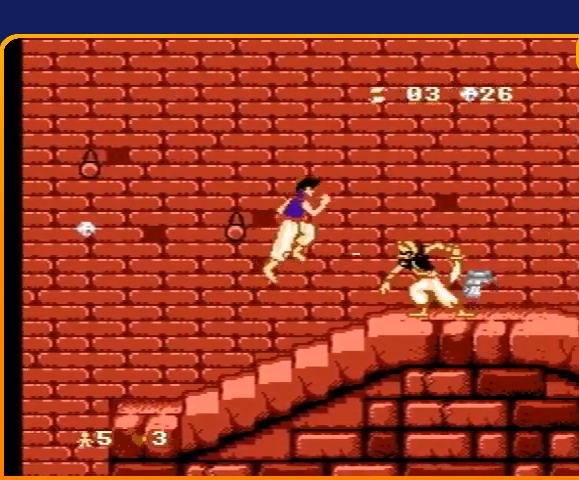
{"buttons": ["B", "DPAD_RIGHT"], "events": []}
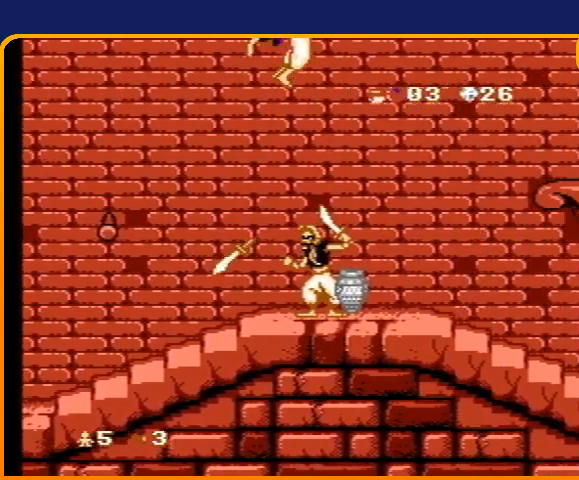
{"buttons": ["DPAD_RIGHT"], "events": [[434, "B", "up"]]}
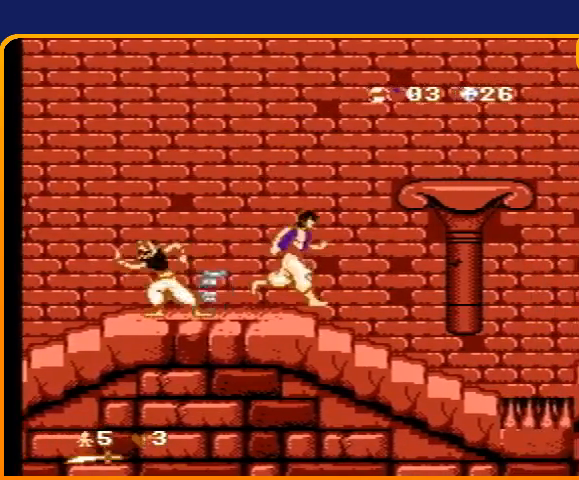
{"buttons": ["B", "DPAD_RIGHT"], "events": [[433, "B", "down"]]}
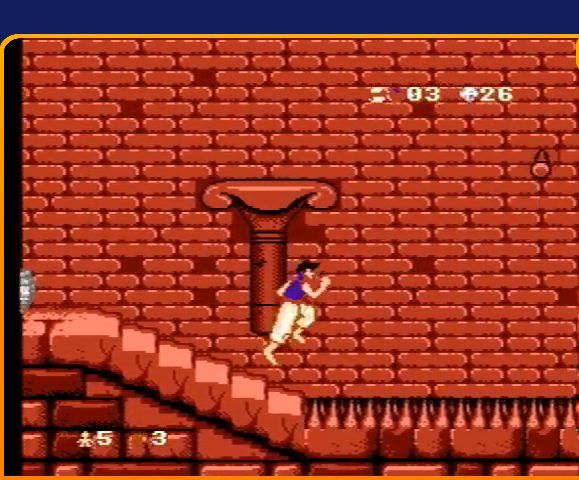
{"buttons": ["B", "DPAD_RIGHT"], "events": []}
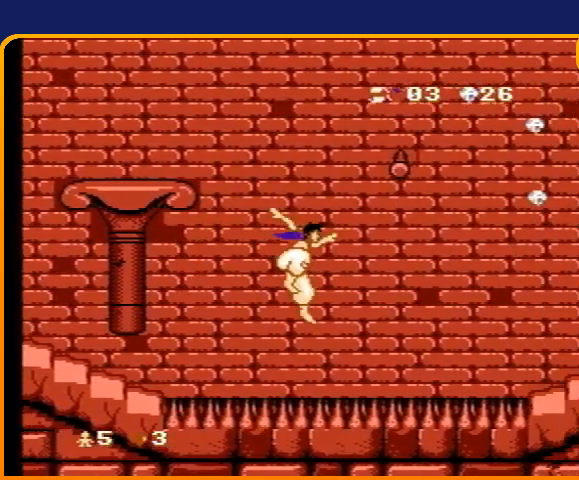
{"buttons": ["DPAD_RIGHT"], "events": [[100, "B", "up"], [166, "DPAD_LEFT", "down"], [166, "DPAD_RIGHT", "up"], [166, "DPAD_UP", "down"], [267, "DPAD_UP", "up"], [333, "DPAD_LEFT", "up"], [333, "DPAD_RIGHT", "down"]]}
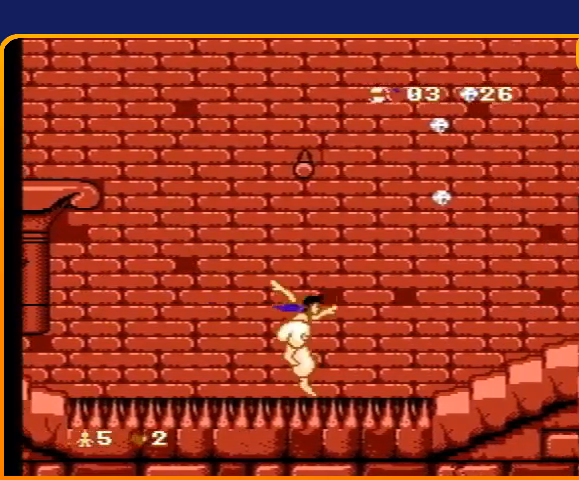
{"buttons": ["DPAD_RIGHT"], "events": []}
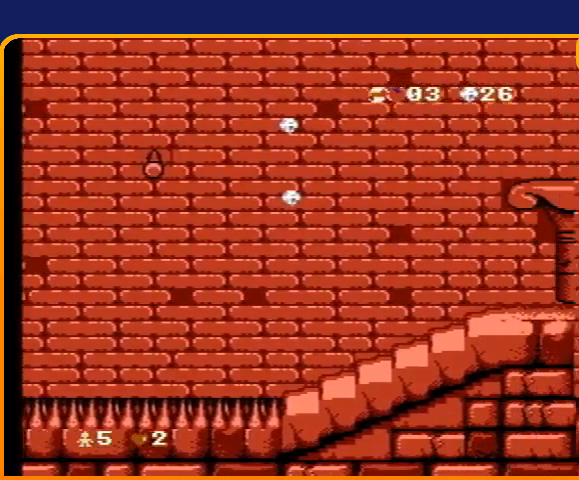
{"buttons": ["DPAD_RIGHT"], "events": []}
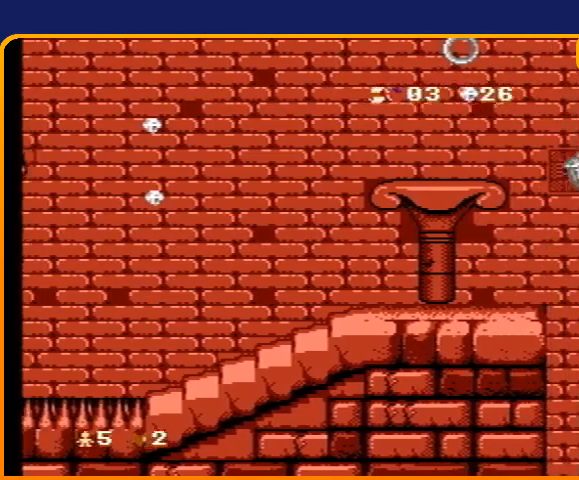
{"buttons": [], "events": [[367, "DPAD_RIGHT", "up"]]}
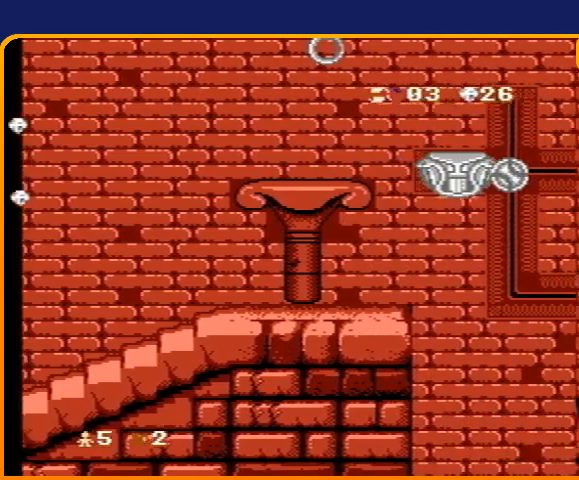
{"buttons": [], "events": []}
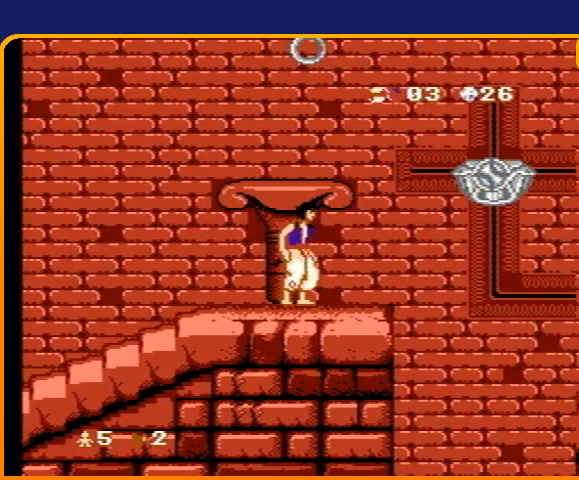
{"buttons": ["B", "DPAD_RIGHT"], "events": [[67, "DPAD_RIGHT", "down"], [334, "B", "down"]]}
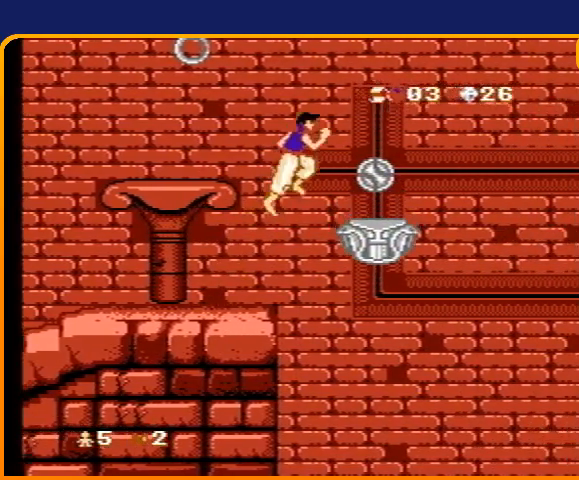
{"buttons": [], "events": [[133, "B", "up"], [166, "DPAD_RIGHT", "up"]]}
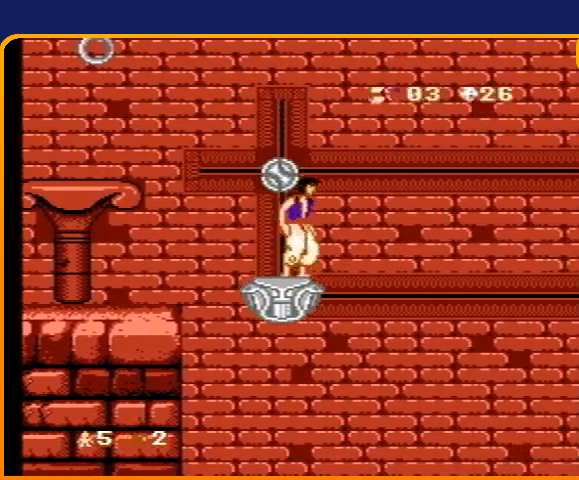
{"buttons": [], "events": [[33, "DPAD_LEFT", "down"], [100, "DPAD_LEFT", "up"]]}
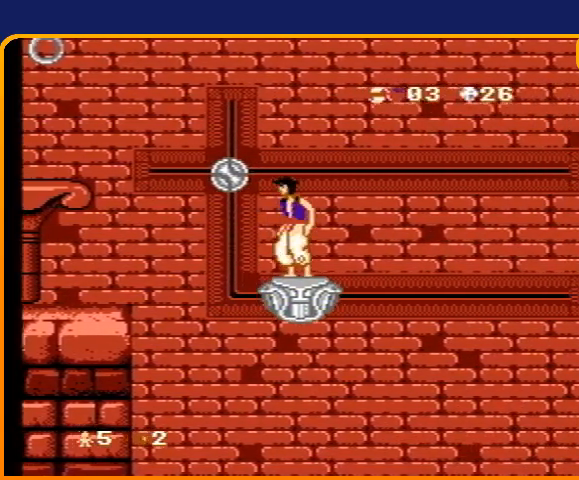
{"buttons": [], "events": []}
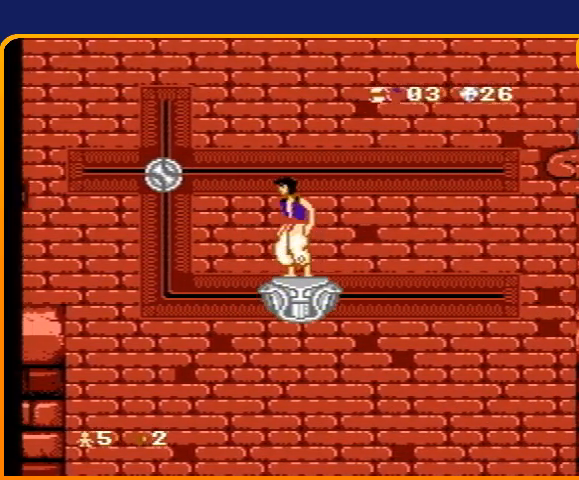
{"buttons": [], "events": [[134, "DPAD_LEFT", "down"], [167, "DPAD_LEFT", "up"]]}
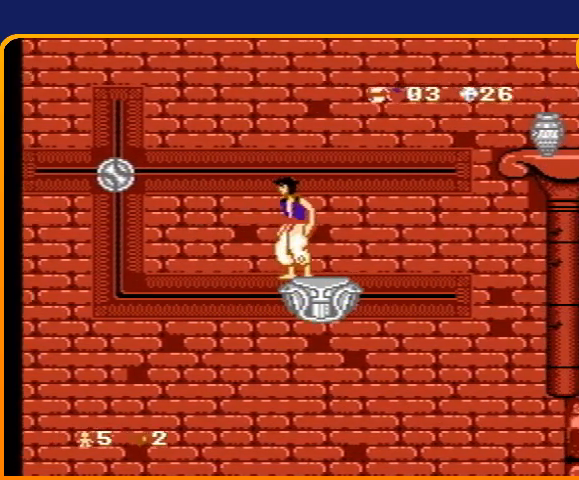
{"buttons": [], "events": []}
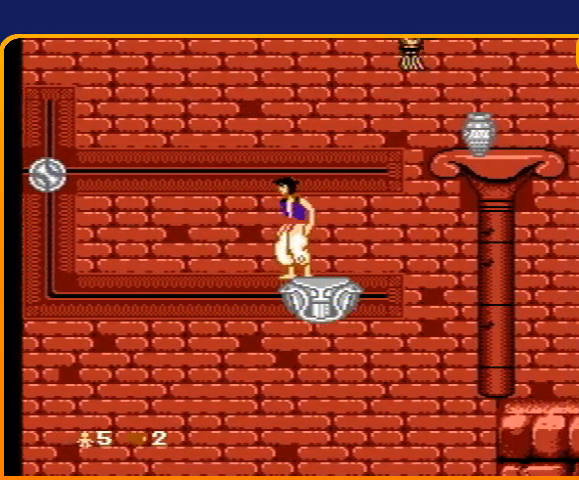
{"buttons": ["DPAD_RIGHT"], "events": [[167, "DPAD_RIGHT", "down"]]}